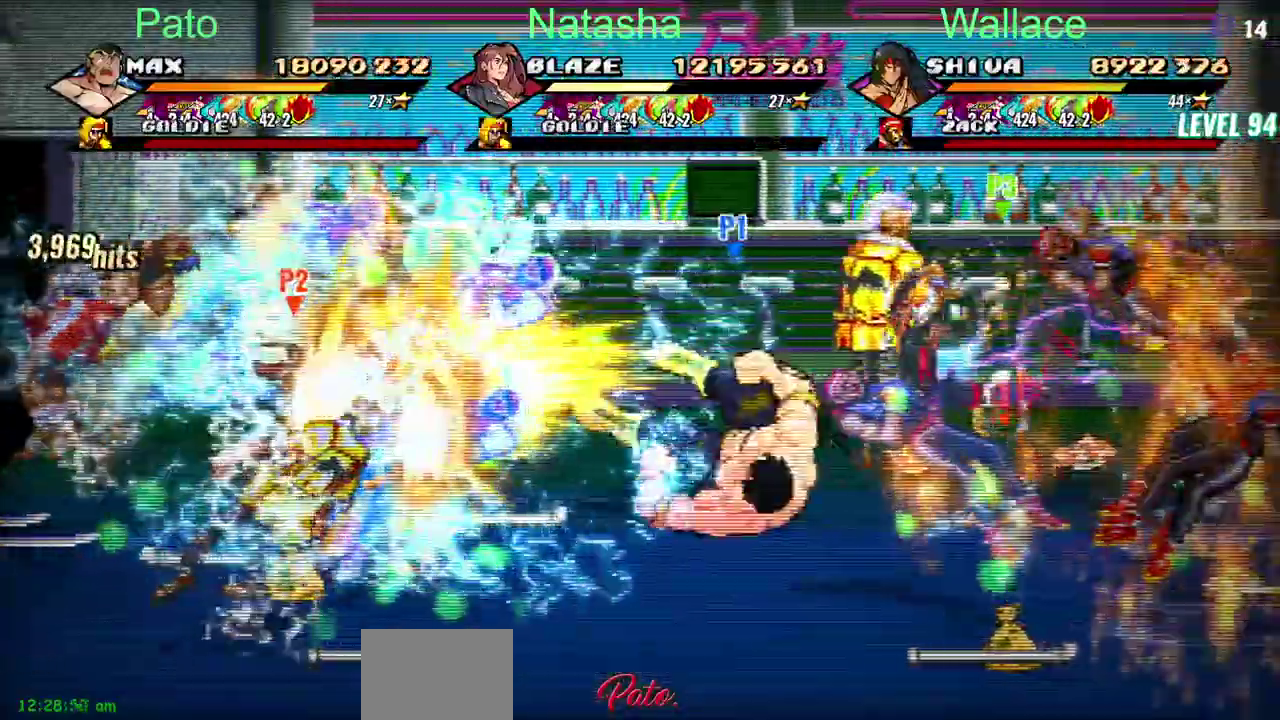
Gameplay with a controller (PlayStation layout); each line is a JSON object with the inputs held at the frame after it. "events" lists button and stick changes between this image and that frame as [ms after this image, input, new state], when the widget could be followed in between. Not read: CIRCLE DPAD_DOWN DPAD_UP L2 L3 R3 SELECT.
{"buttons": [], "left_stick": "center", "right_stick": "center", "events": [[200, "DPAD_RIGHT", "up"]]}
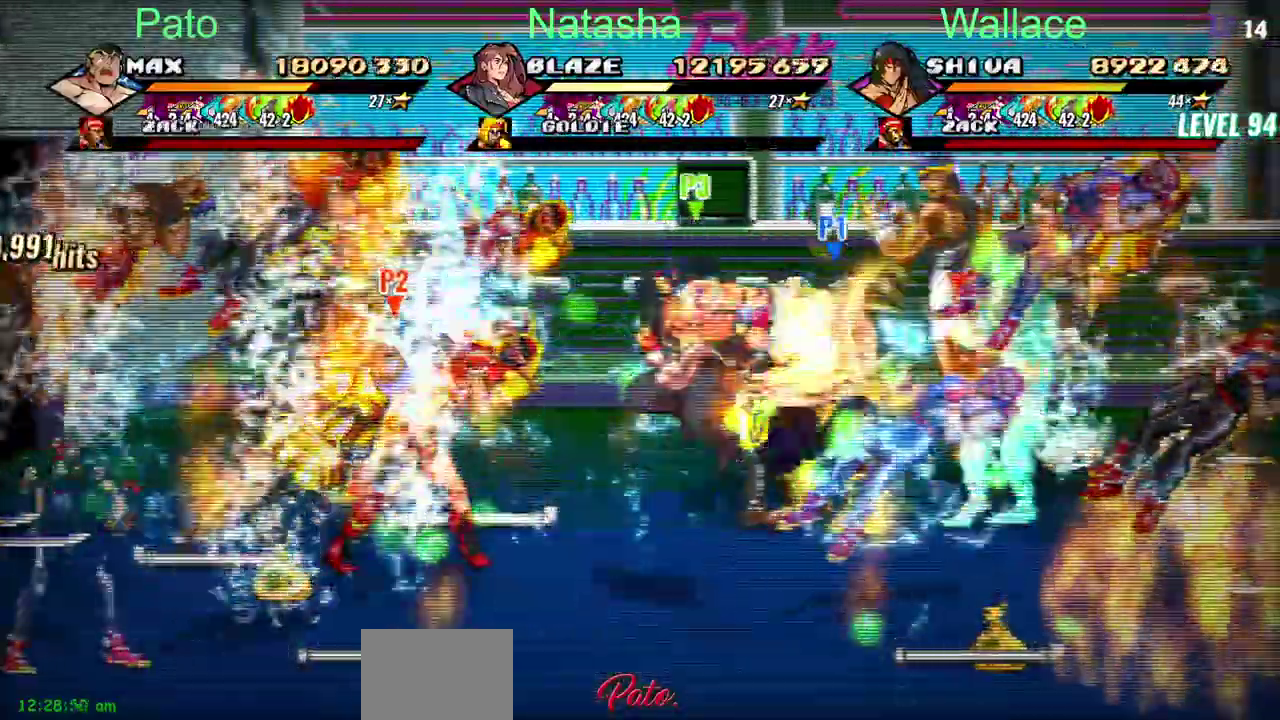
{"buttons": ["DPAD_RIGHT"], "left_stick": "center", "right_stick": "center", "events": [[300, "DPAD_RIGHT", "down"]]}
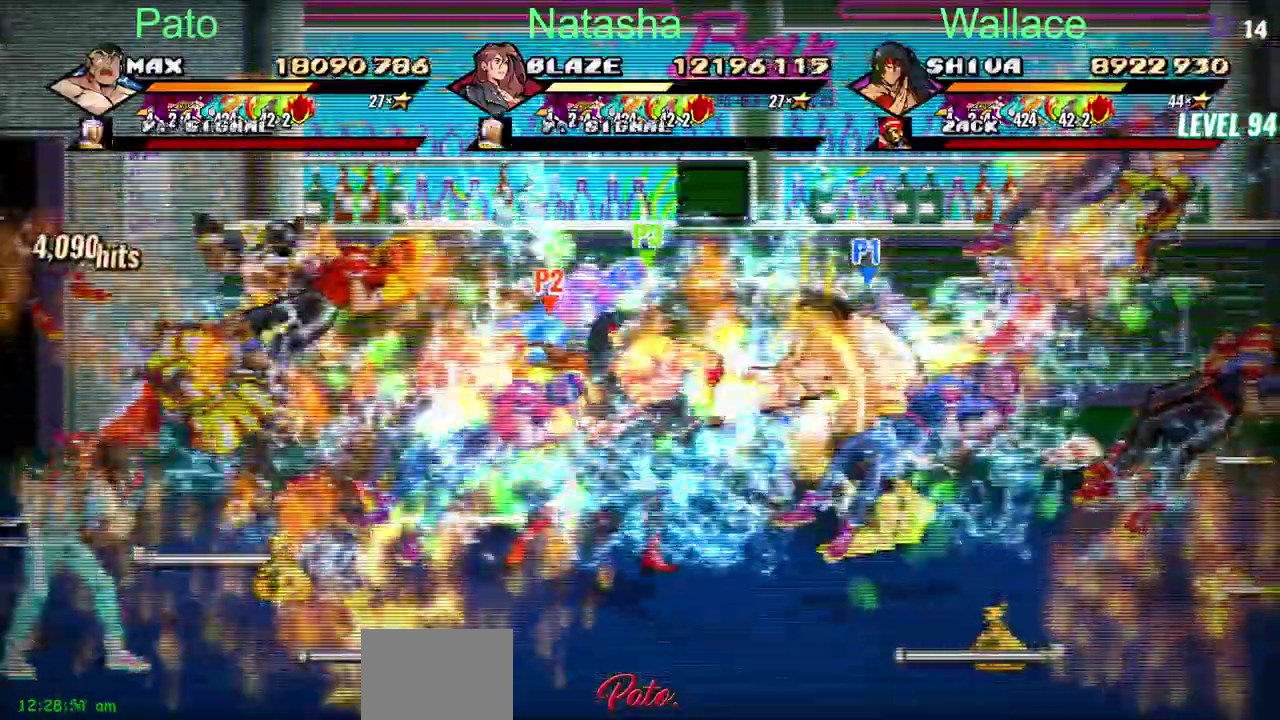
{"buttons": ["DPAD_RIGHT"], "left_stick": "center", "right_stick": "center", "events": []}
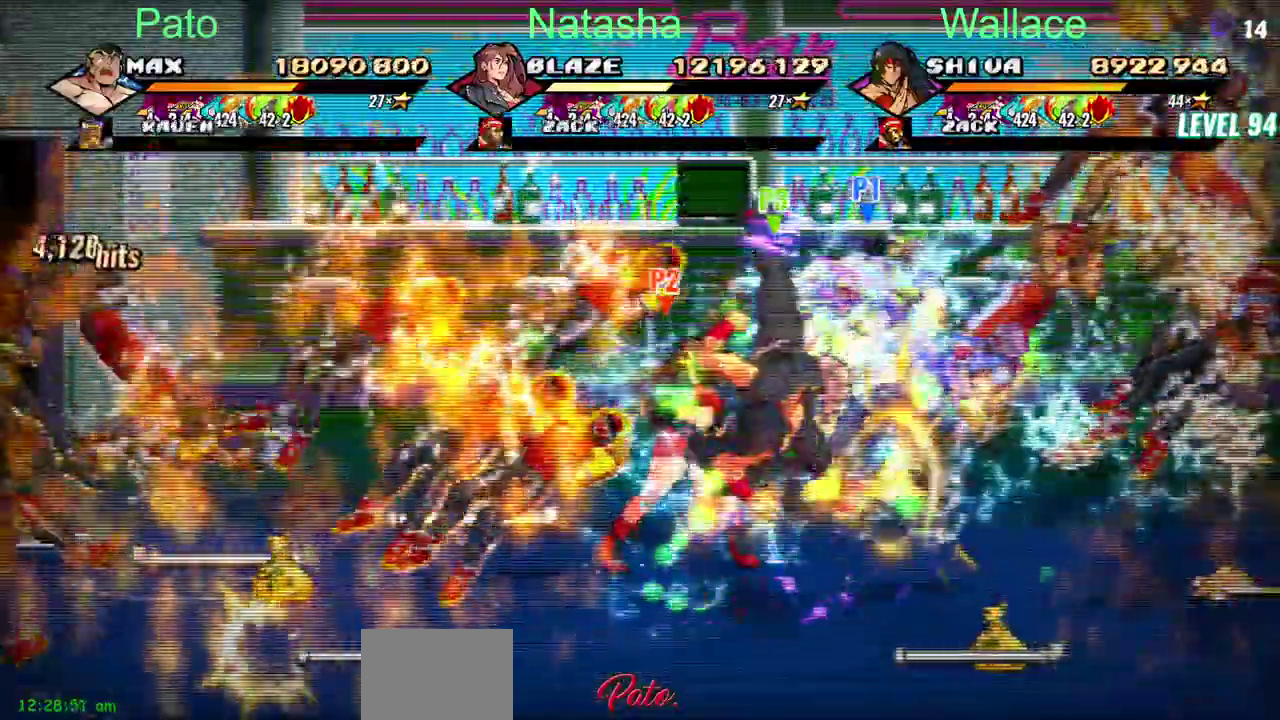
{"buttons": [], "left_stick": "center", "right_stick": "center", "events": [[500, "DPAD_RIGHT", "up"]]}
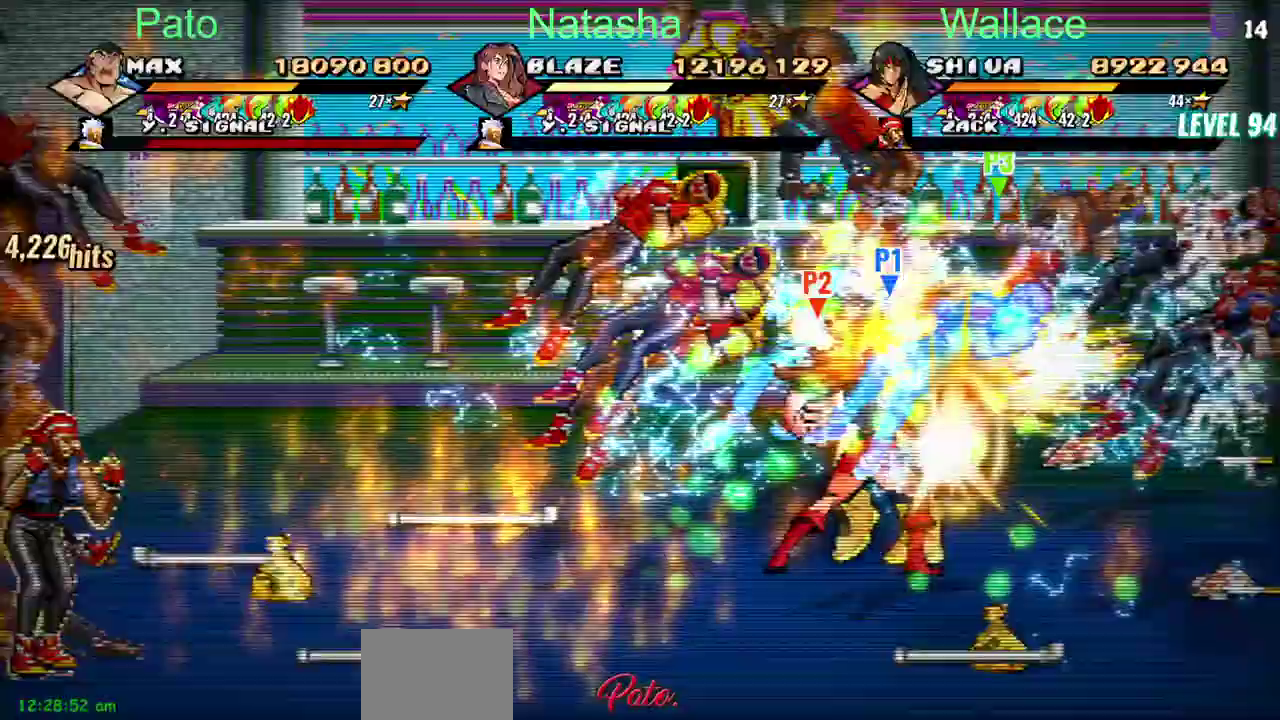
{"buttons": ["DPAD_RIGHT"], "left_stick": "center", "right_stick": "center", "events": [[100, "DPAD_RIGHT", "down"]]}
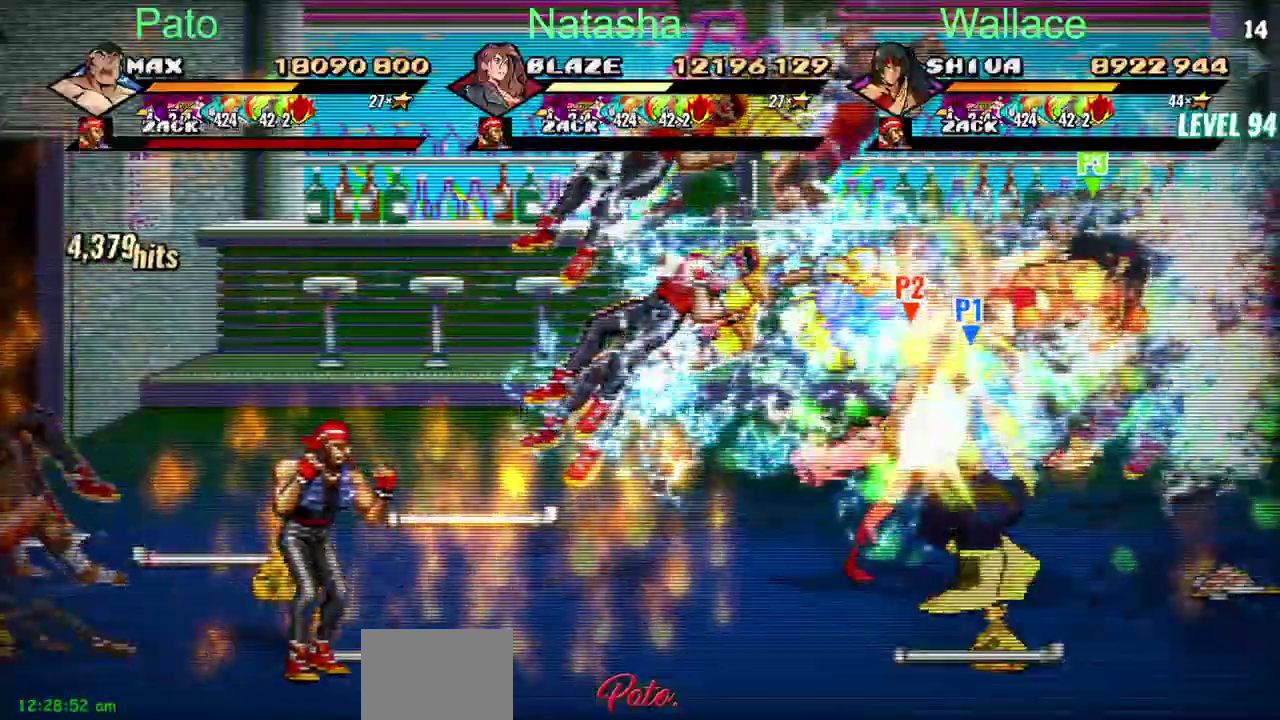
{"buttons": ["DPAD_LEFT"], "left_stick": "center", "right_stick": "center", "events": [[100, "DPAD_RIGHT", "up"], [250, "DPAD_LEFT", "down"]]}
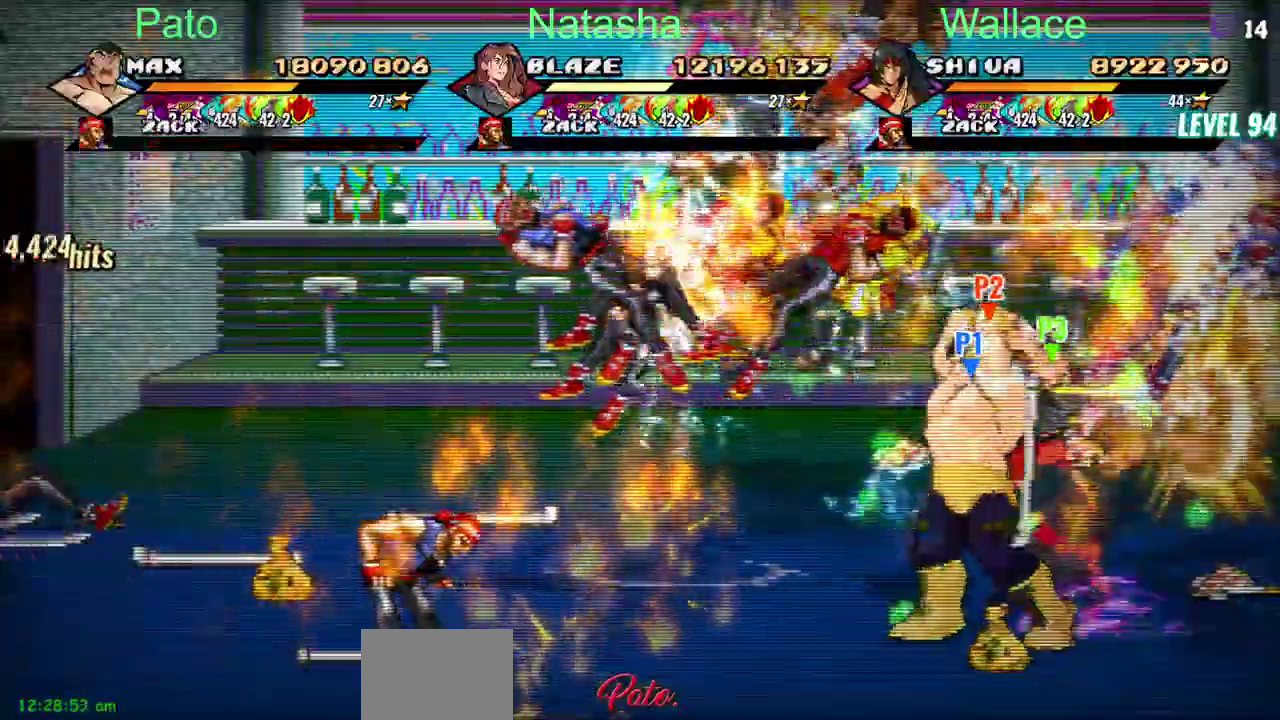
{"buttons": ["DPAD_LEFT"], "left_stick": "center", "right_stick": "center", "events": []}
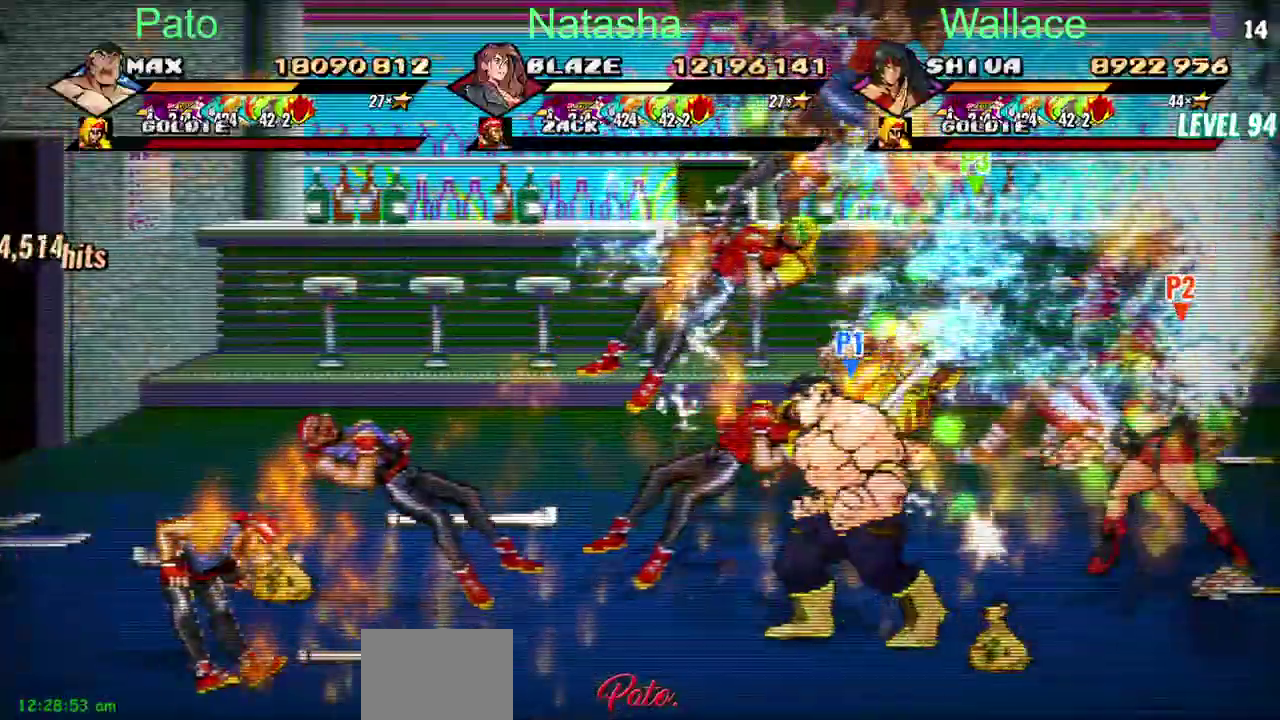
{"buttons": ["DPAD_LEFT"], "left_stick": "center", "right_stick": "center", "events": []}
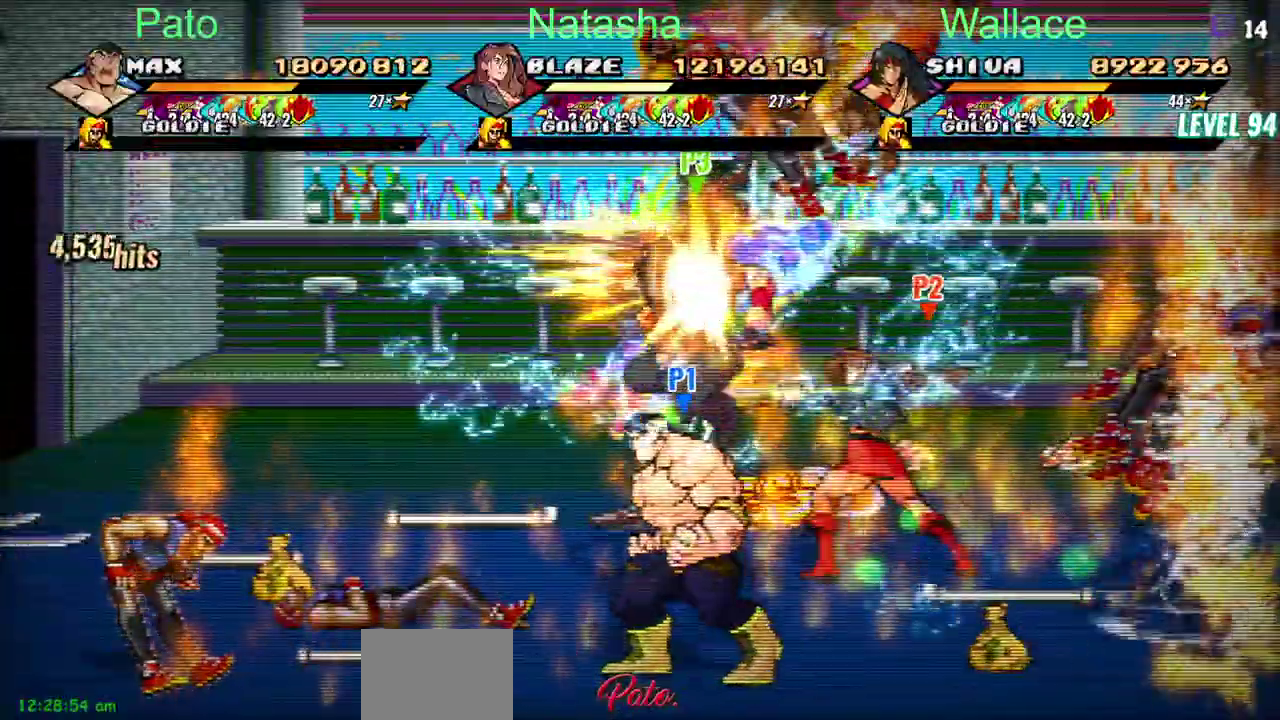
{"buttons": [], "left_stick": "center", "right_stick": "center", "events": [[383, "DPAD_LEFT", "up"], [383, "TRIANGLE", "down"], [467, "TRIANGLE", "up"]]}
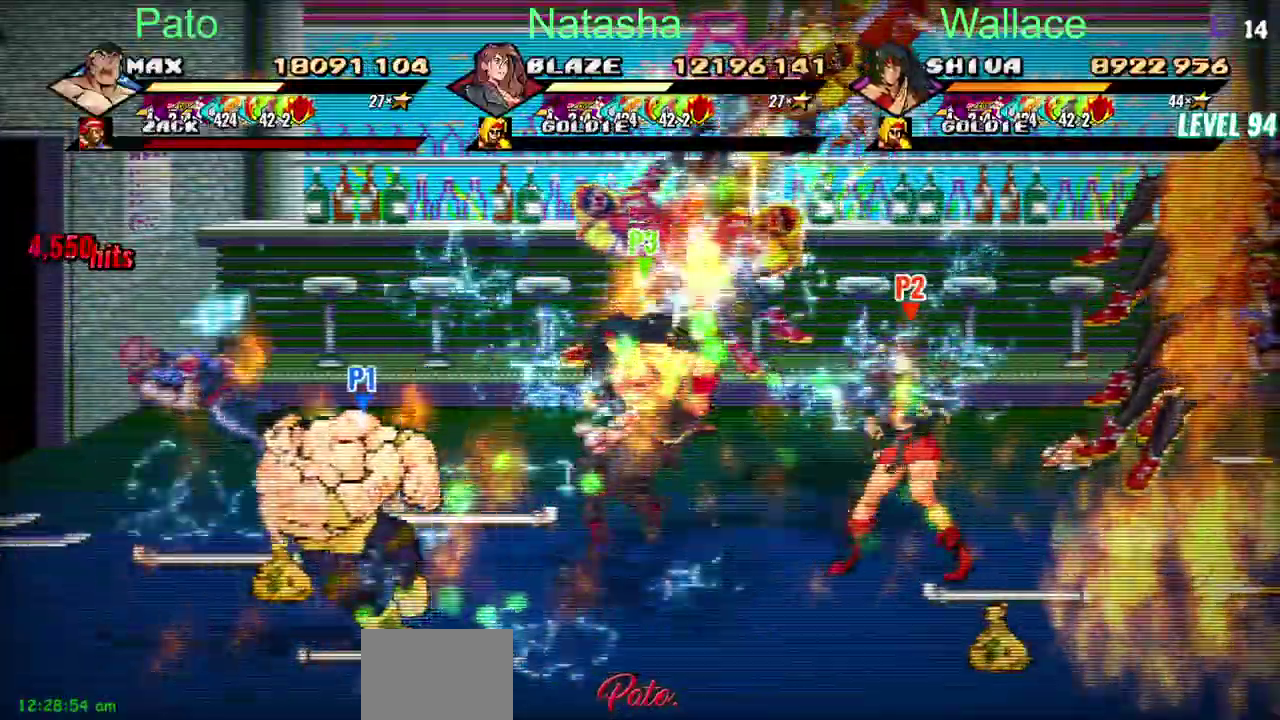
{"buttons": ["DPAD_LEFT"], "left_stick": "center", "right_stick": "center", "events": [[317, "DPAD_LEFT", "down"]]}
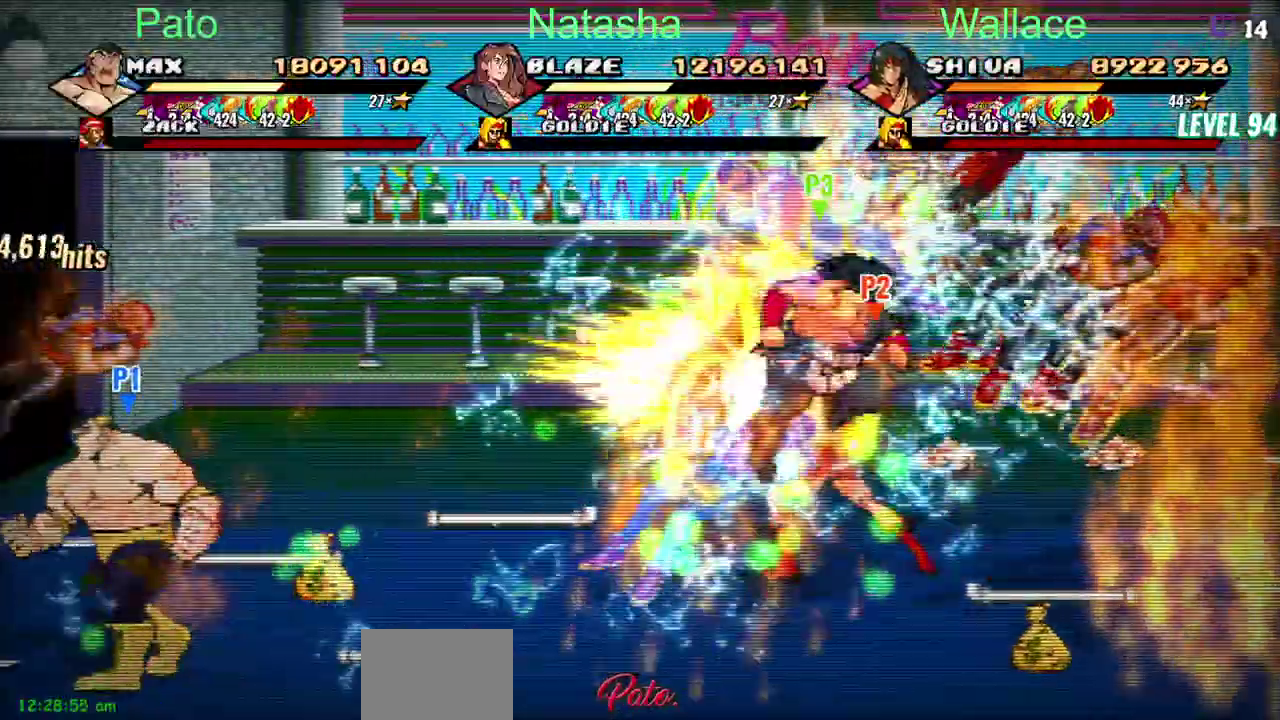
{"buttons": ["TRIANGLE"], "left_stick": "center", "right_stick": "center", "events": [[83, "TRIANGLE", "down"], [150, "DPAD_LEFT", "up"], [183, "TRIANGLE", "up"], [383, "TRIANGLE", "down"], [433, "TRIANGLE", "up"], [500, "TRIANGLE", "down"]]}